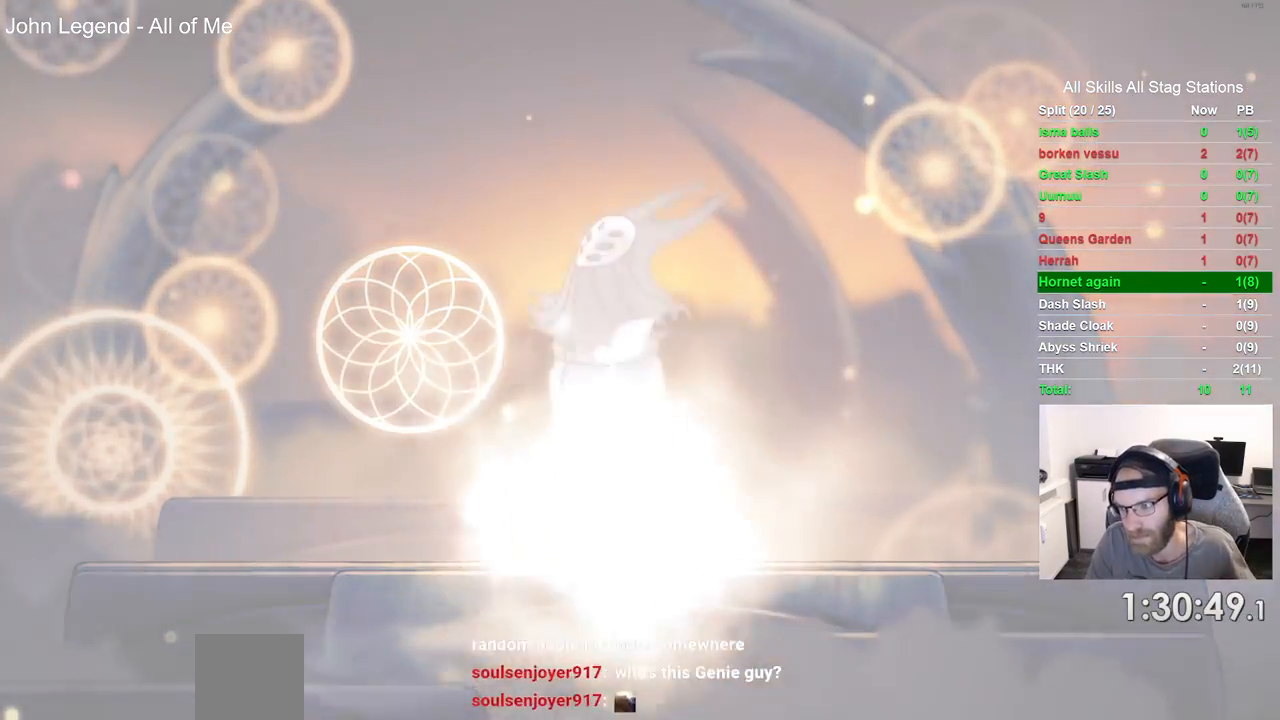
Gameplay with a controller (PlayStation layout); each line is a JSON object with the inputs held at the frame after it. "events" lists button and stick changes between this image and that frame as [ms after this image, input, new state], when the widget could be followed in between. Not read: L1 R1.
{"buttons": ["CIRCLE"], "left_stick": "center", "right_stick": "center", "events": []}
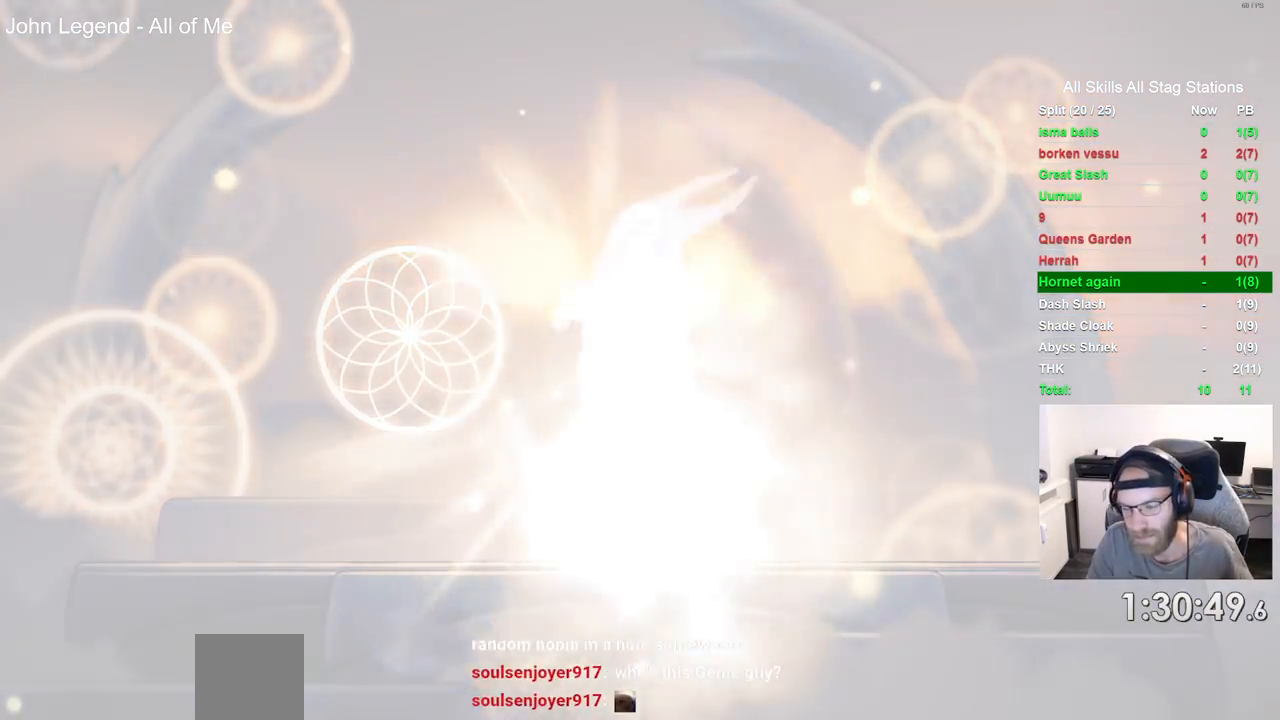
{"buttons": ["CIRCLE"], "left_stick": "center", "right_stick": "center", "events": []}
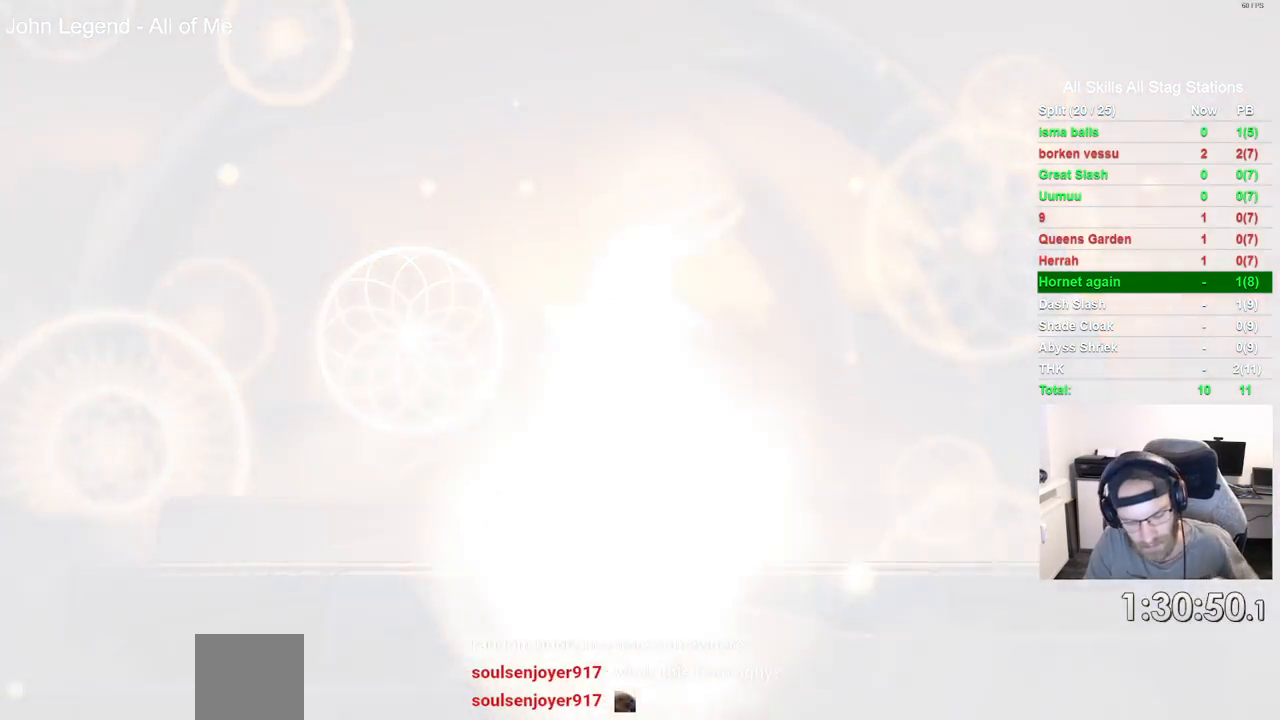
{"buttons": [], "left_stick": "center", "right_stick": "center", "events": [[267, "CIRCLE", "up"]]}
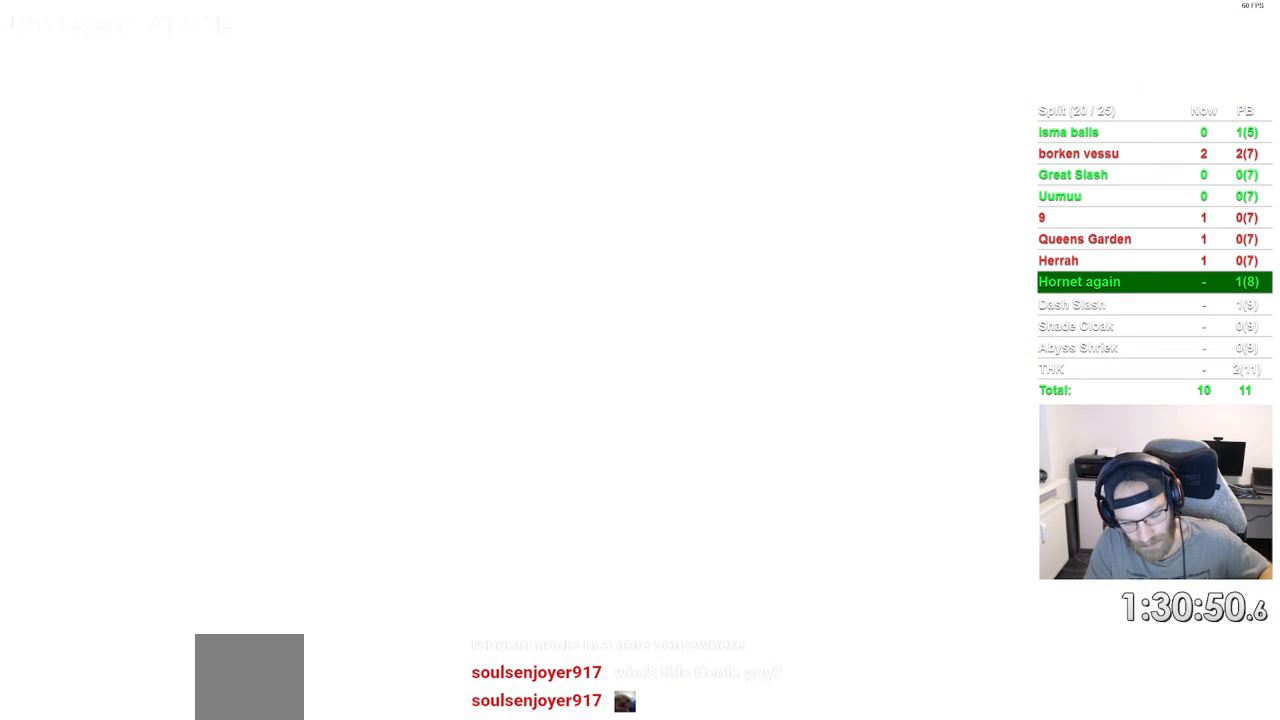
{"buttons": [], "left_stick": "center", "right_stick": "center", "events": []}